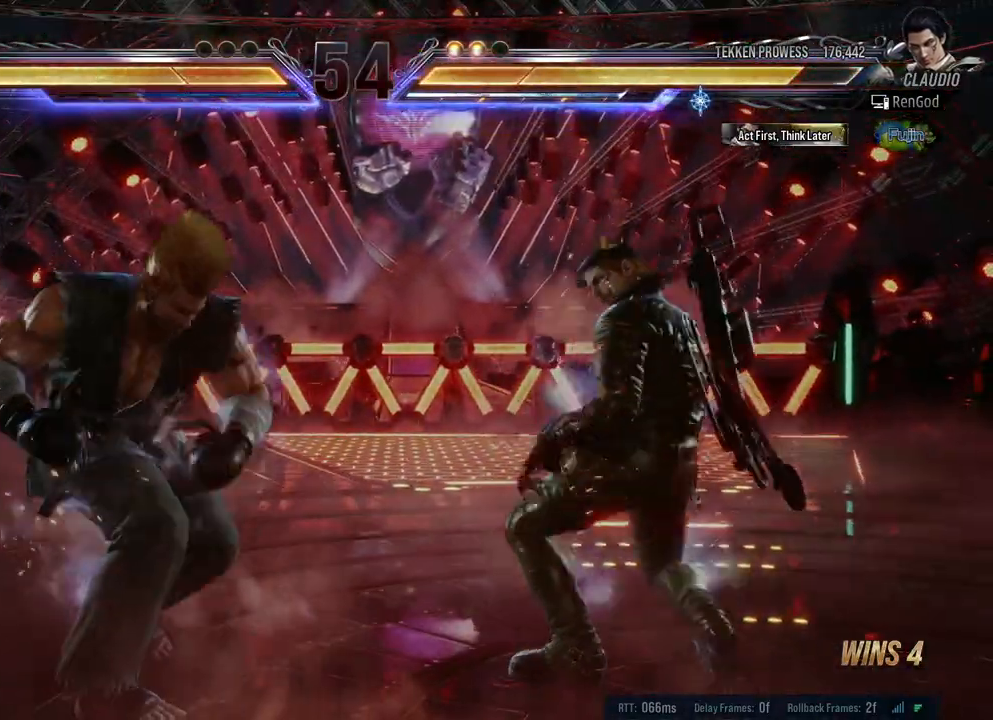
Gameplay with a controller (Xbox layout); each line is a JSON object with the inputs held at the frame after it. "events" lists button and stick changes between this image and that frame as [ms after this image, input, new state], when the widget could be followed in between. Not read: L2 R2.
{"buttons": [], "left_stick": "center", "right_stick": "center", "events": [[17, "left_stick", "center"], [50, "B", "down"], [183, "B", "up"]]}
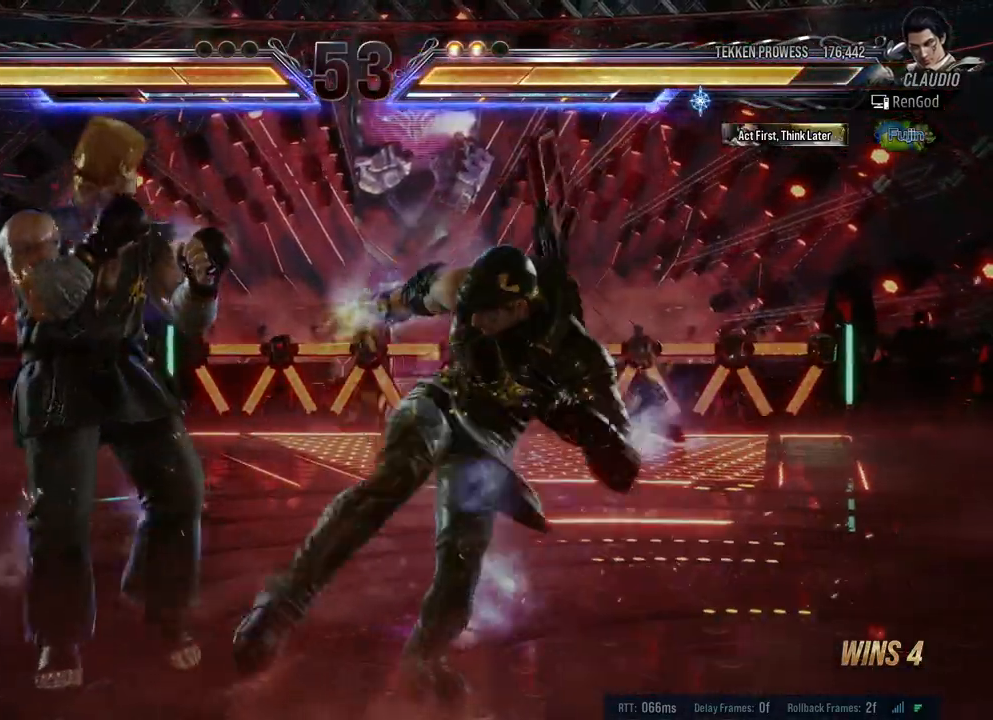
{"buttons": [], "left_stick": "down-right", "right_stick": "center", "events": [[350, "left_stick", "down-right"], [383, "X", "down"], [383, "Y", "down"], [467, "X", "up"], [467, "Y", "up"]]}
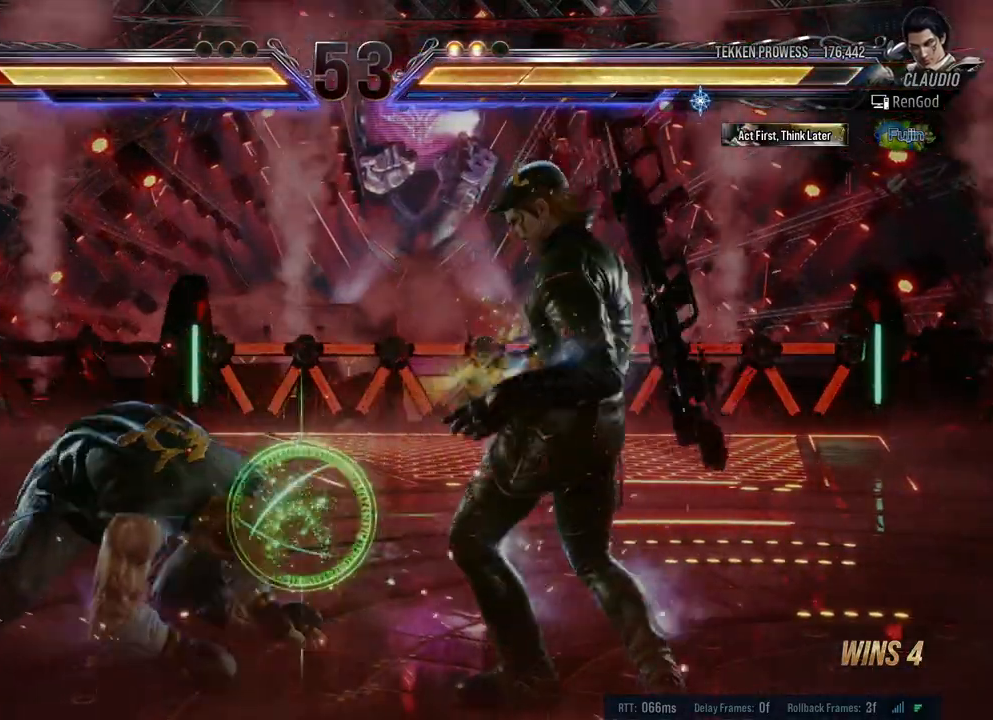
{"buttons": ["X", "Y"], "left_stick": "center", "right_stick": "center", "events": [[17, "X", "down"], [17, "Y", "down"], [150, "X", "up"], [150, "Y", "up"], [350, "left_stick", "center"], [417, "X", "down"], [417, "Y", "down"]]}
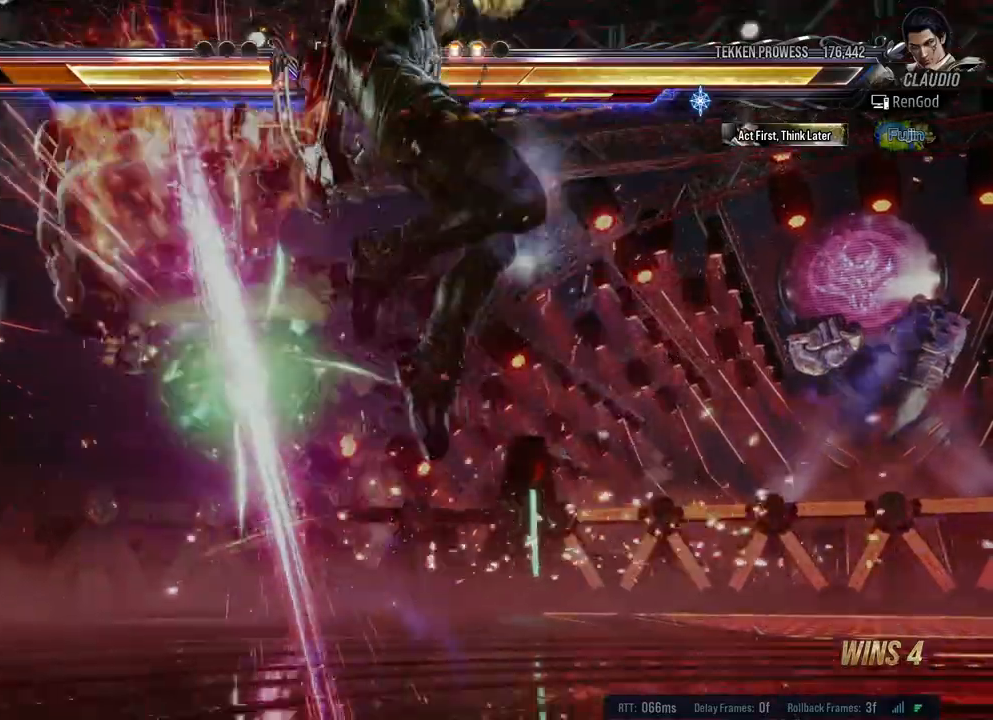
{"buttons": [], "left_stick": "left", "right_stick": "center", "events": [[67, "X", "up"], [67, "Y", "up"], [383, "left_stick", "left"]]}
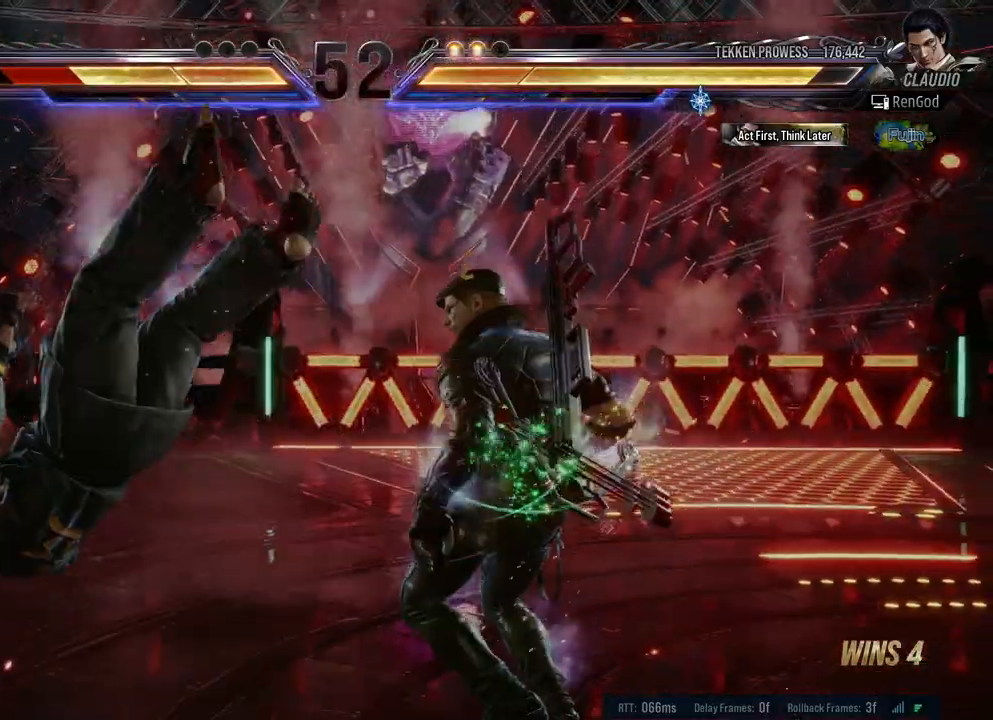
{"buttons": ["Y"], "left_stick": "left", "right_stick": "center", "events": [[150, "left_stick", "center"], [200, "left_stick", "left"], [400, "Y", "down"]]}
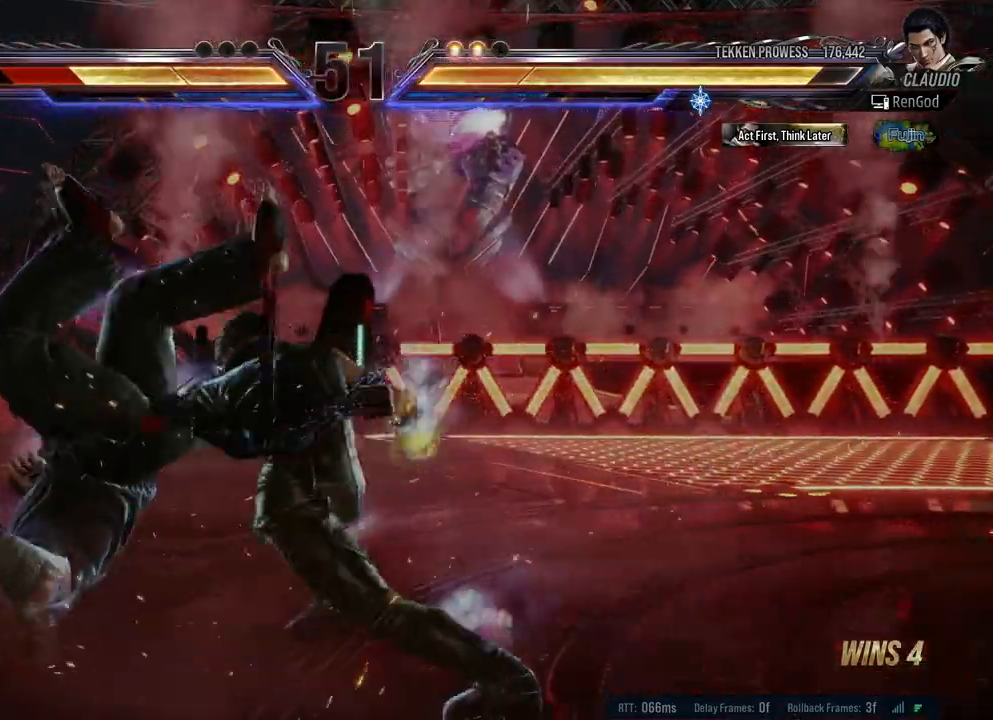
{"buttons": ["A"], "left_stick": "left", "right_stick": "center", "events": [[133, "Y", "up"], [400, "A", "down"]]}
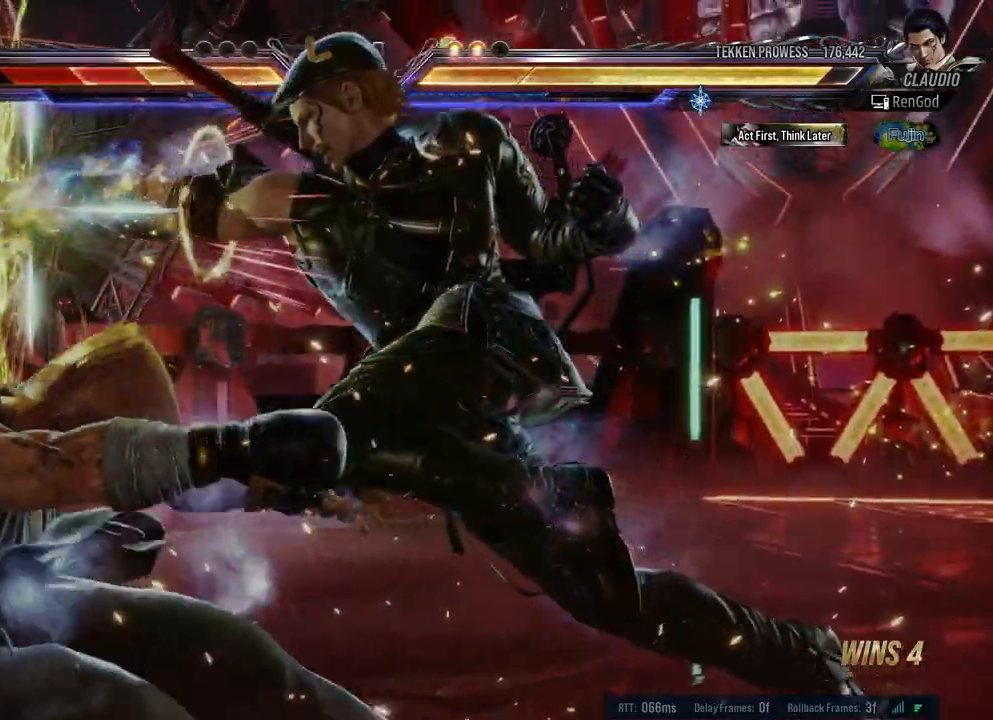
{"buttons": [], "left_stick": "center", "right_stick": "center", "events": [[33, "A", "up"], [217, "left_stick", "center"], [367, "left_stick", "left"], [500, "left_stick", "center"]]}
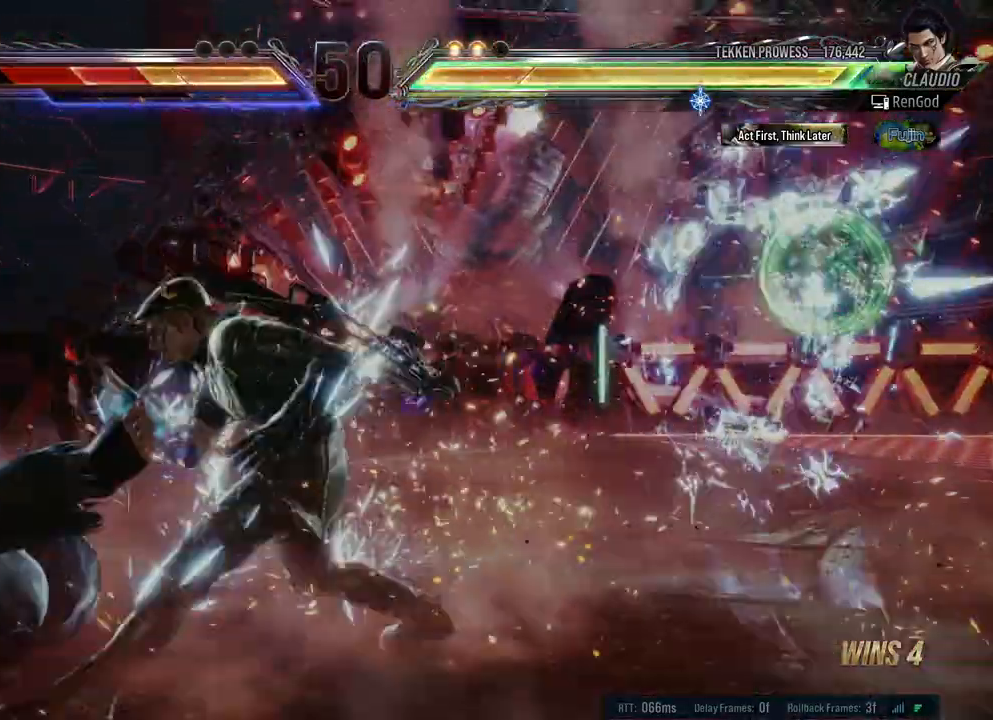
{"buttons": [], "left_stick": "center", "right_stick": "center", "events": [[50, "left_stick", "left"], [150, "B", "down"], [283, "B", "up"], [383, "left_stick", "center"]]}
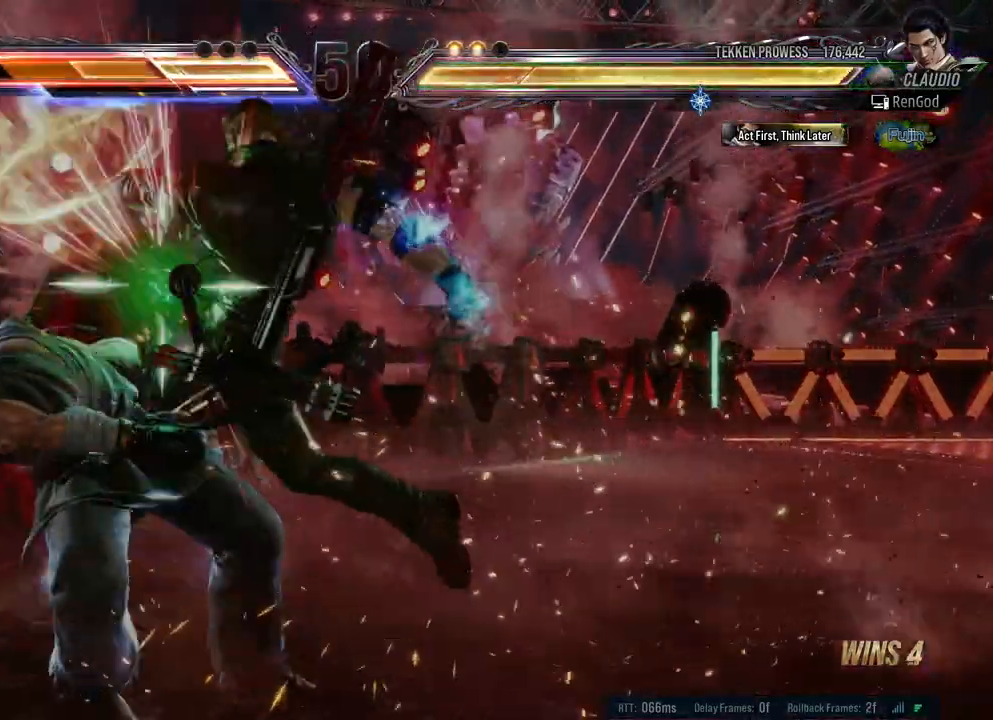
{"buttons": ["Y"], "left_stick": "right", "right_stick": "center", "events": [[67, "left_stick", "right"], [133, "Y", "down"], [167, "Y", "up"], [233, "Y", "down"], [317, "Y", "up"], [367, "Y", "down"], [450, "Y", "up"], [500, "Y", "down"]]}
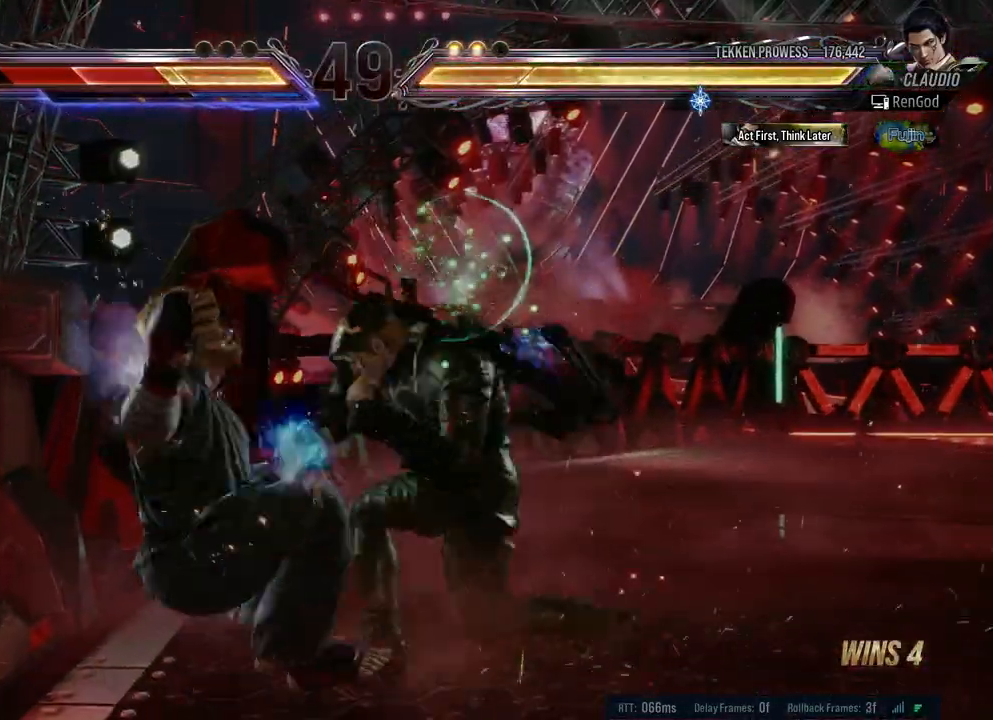
{"buttons": [], "left_stick": "right", "right_stick": "center", "events": [[133, "Y", "up"], [183, "left_stick", "center"], [333, "left_stick", "right"], [450, "left_stick", "center"], [500, "left_stick", "right"]]}
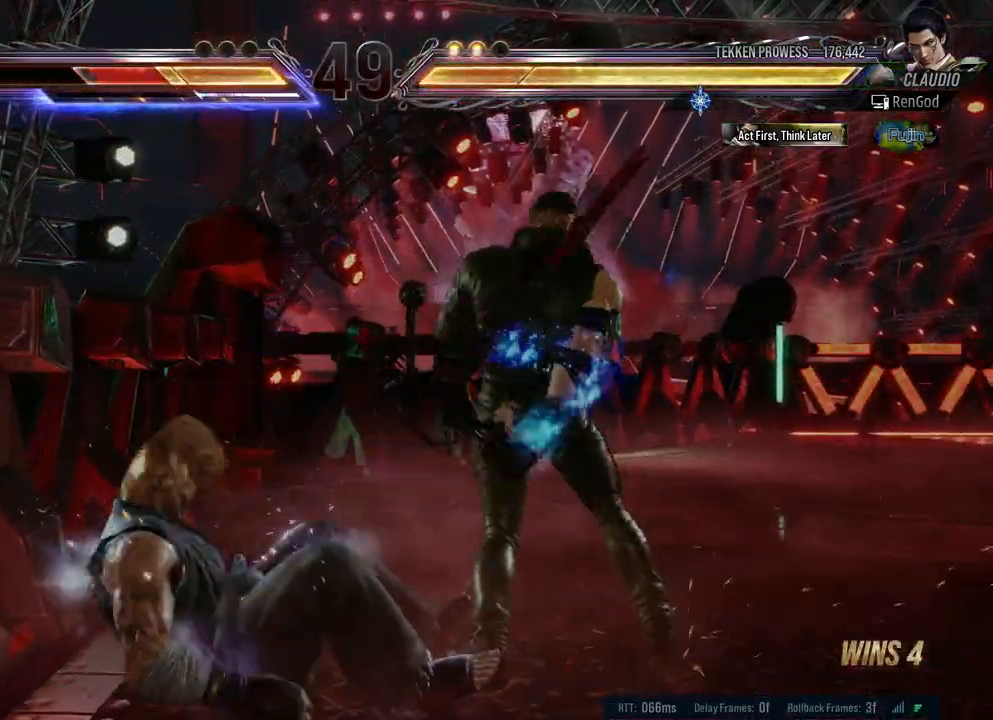
{"buttons": [], "left_stick": "center", "right_stick": "center", "events": [[117, "left_stick", "center"], [167, "left_stick", "right"], [483, "left_stick", "center"]]}
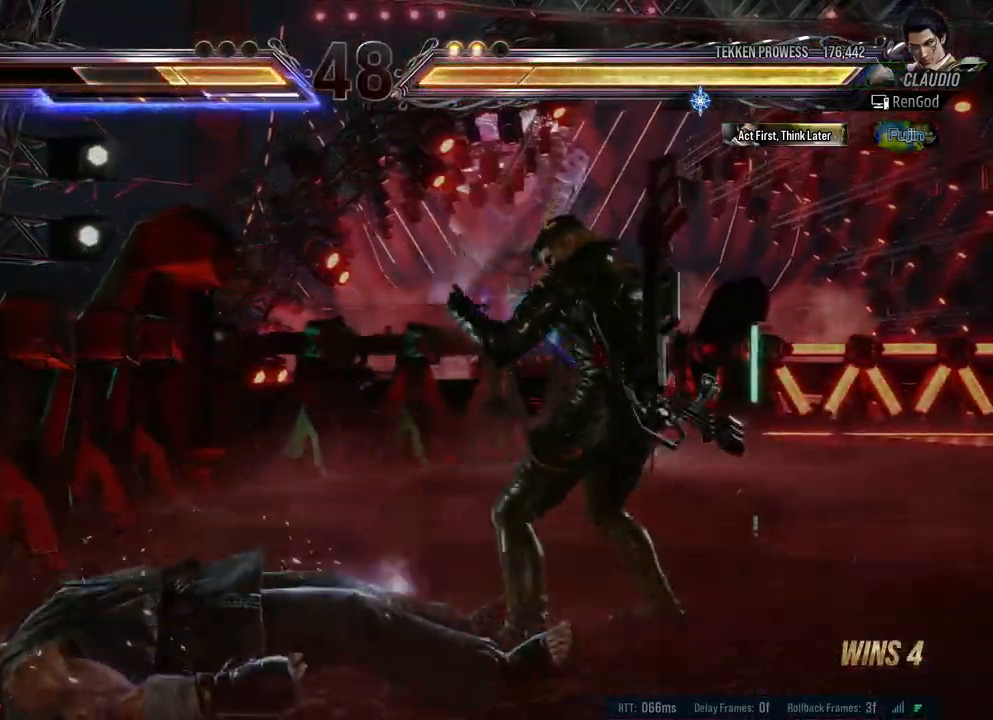
{"buttons": ["A"], "left_stick": "center", "right_stick": "center", "events": [[50, "left_stick", "right"], [333, "B", "down"], [417, "B", "up"], [467, "A", "down"], [483, "left_stick", "center"]]}
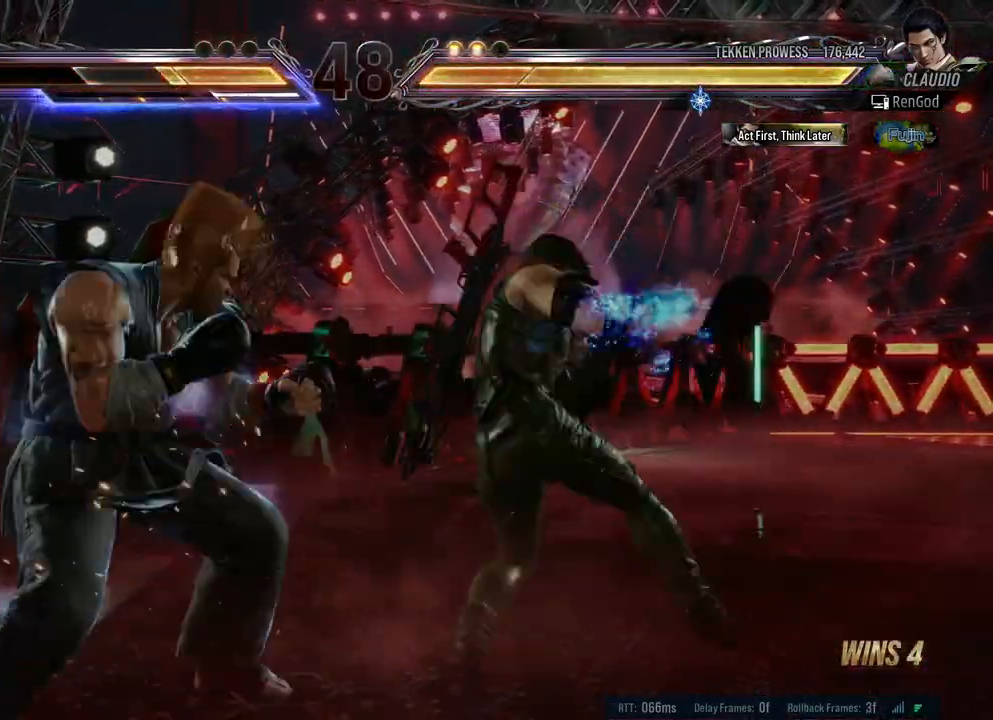
{"buttons": ["Y"], "left_stick": "center", "right_stick": "center", "events": [[200, "A", "up"], [350, "Y", "down"]]}
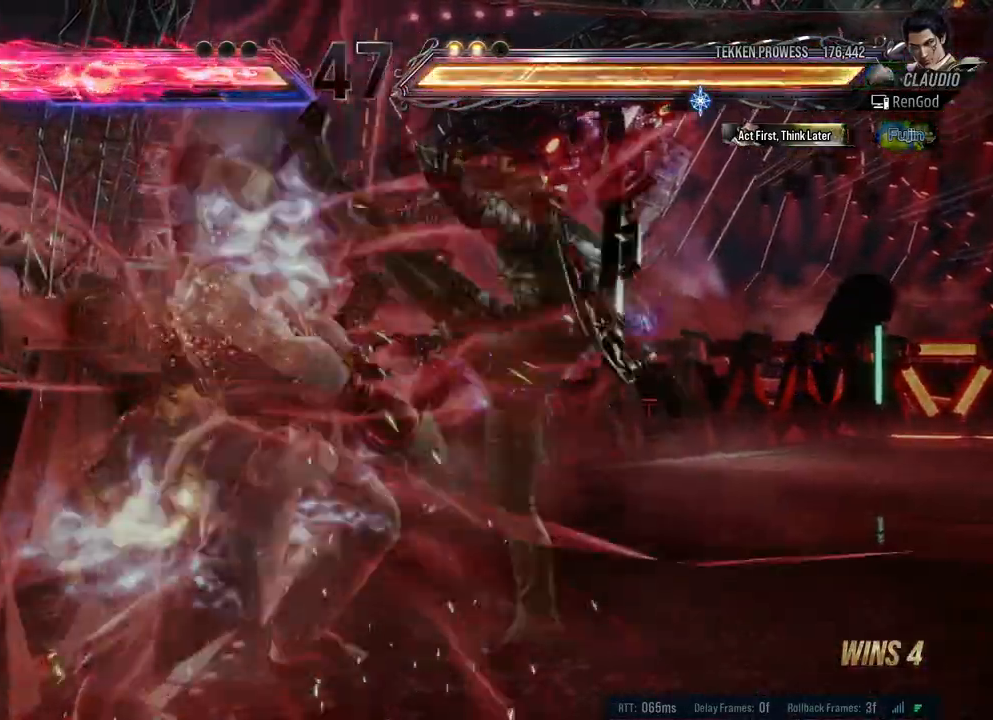
{"buttons": [], "left_stick": "center", "right_stick": "center", "events": [[383, "Y", "up"]]}
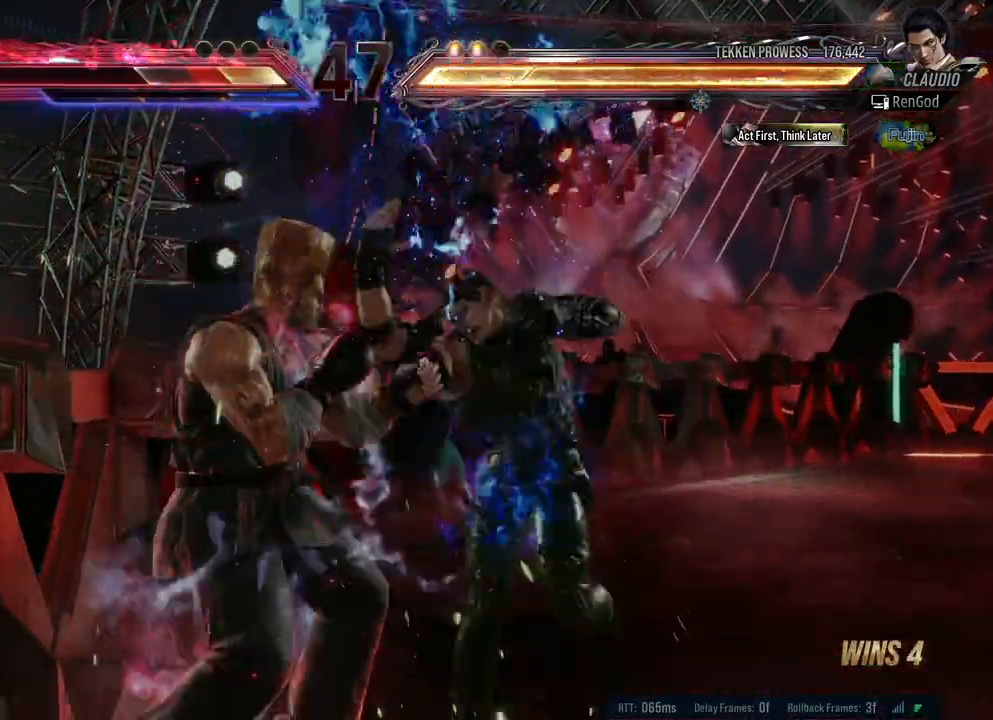
{"buttons": ["X"], "left_stick": "center", "right_stick": "center", "events": [[500, "X", "down"]]}
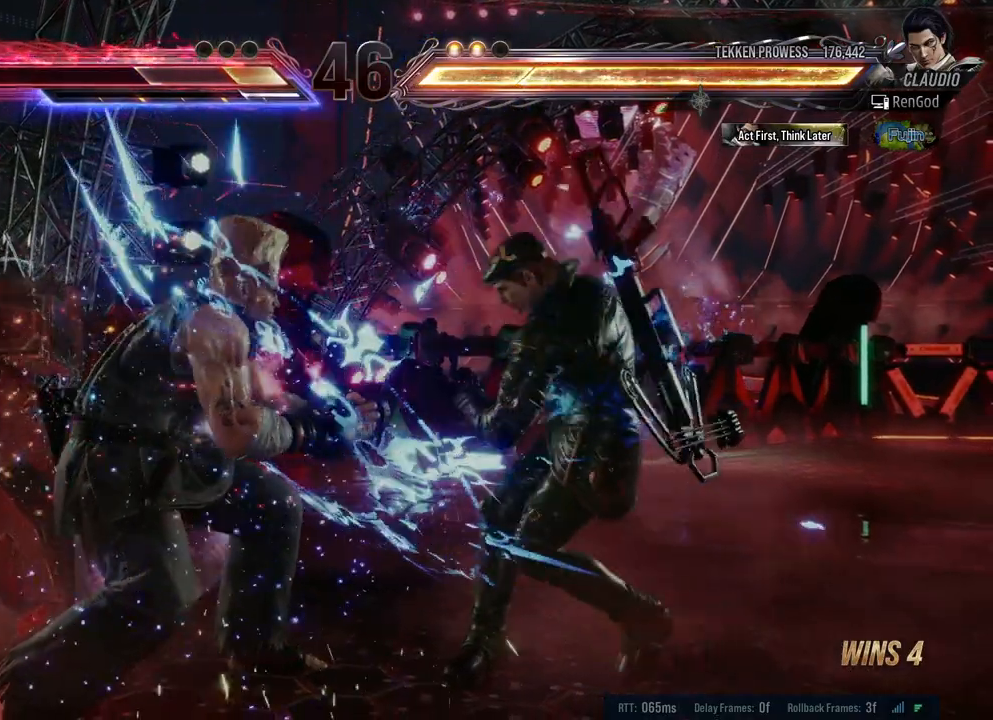
{"buttons": ["X"], "left_stick": "down-left", "right_stick": "center", "events": [[100, "X", "up"], [400, "left_stick", "down-left"], [500, "X", "down"]]}
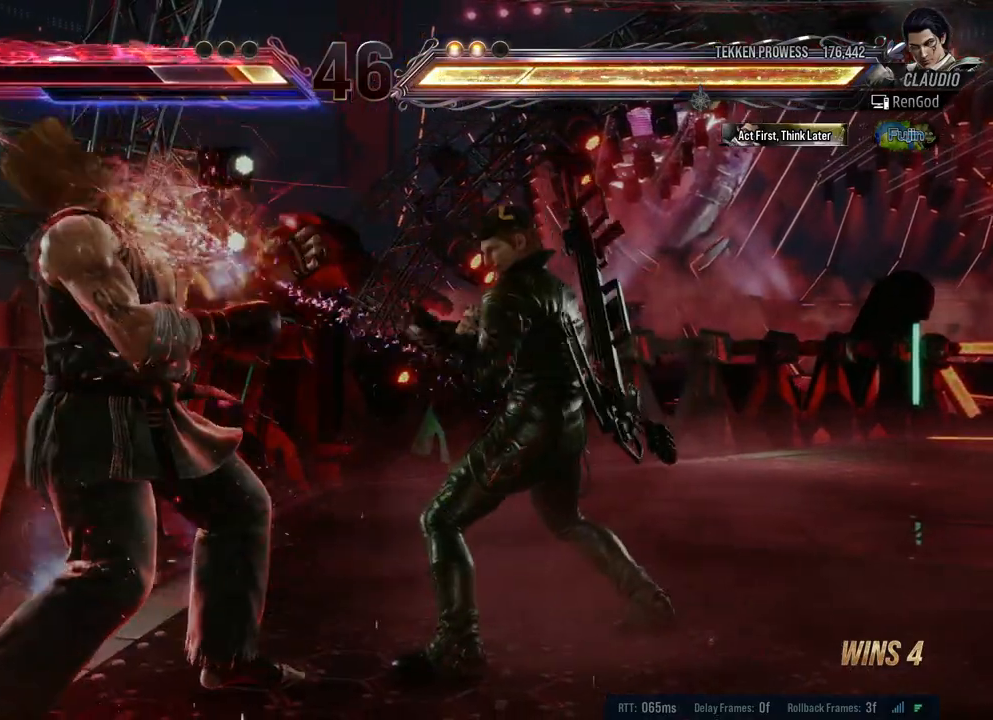
{"buttons": ["Y"], "left_stick": "center", "right_stick": "center", "events": [[83, "X", "up"], [150, "left_stick", "center"], [217, "Y", "down"]]}
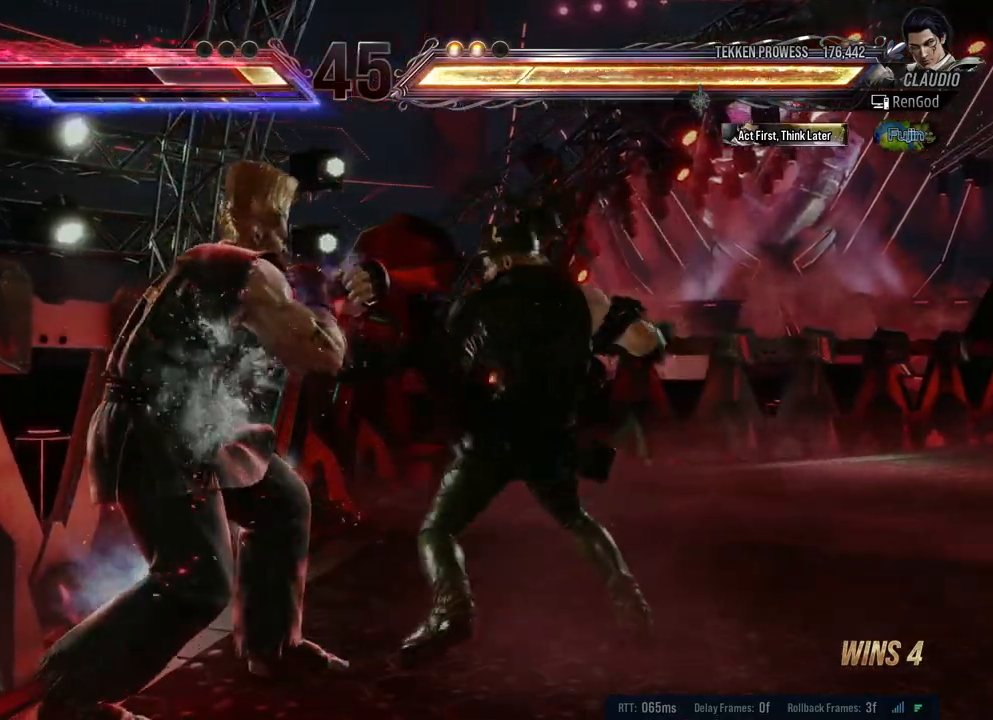
{"buttons": [], "left_stick": "center", "right_stick": "center", "events": [[250, "Y", "up"]]}
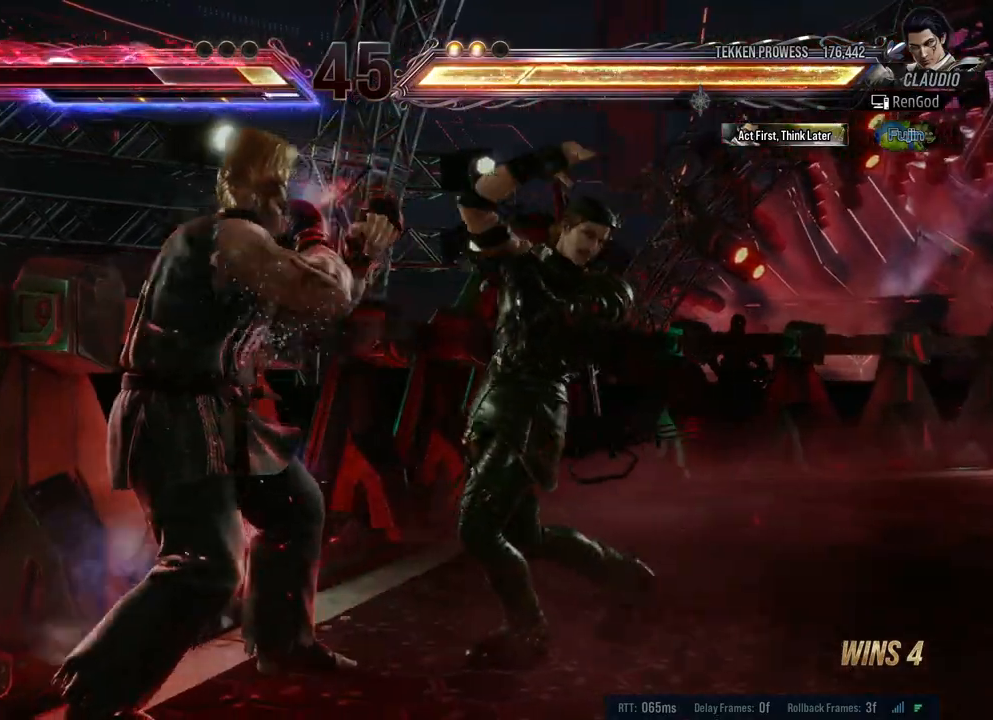
{"buttons": [], "left_stick": "right", "right_stick": "center", "events": [[33, "left_stick", "right"], [117, "left_stick", "center"], [167, "left_stick", "right"]]}
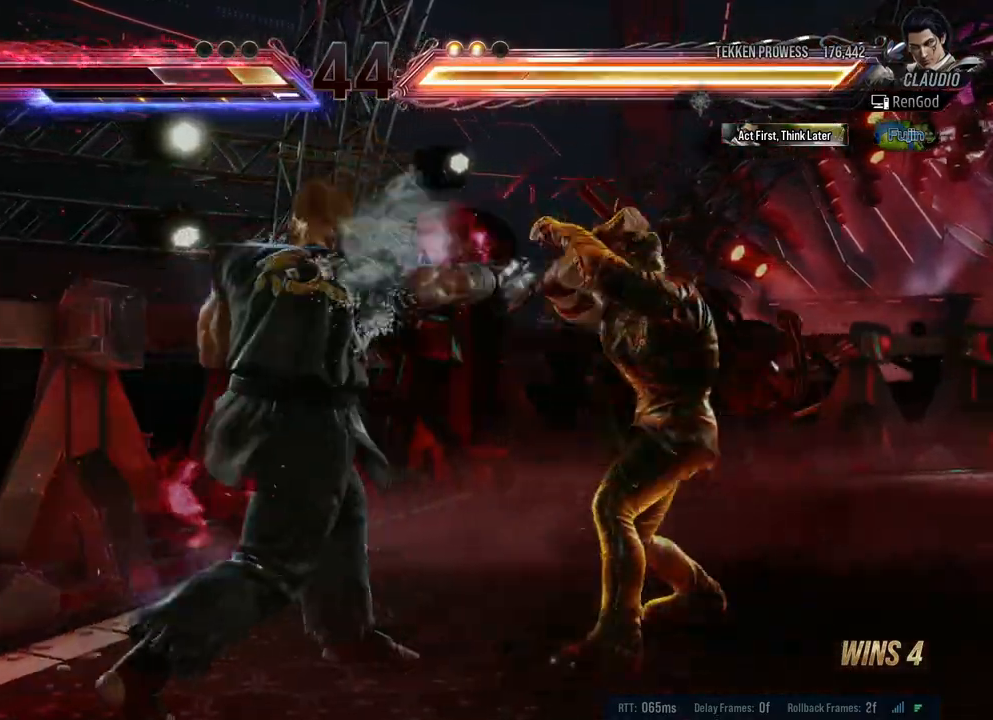
{"buttons": [], "left_stick": "center", "right_stick": "center", "events": [[50, "left_stick", "down-right"], [217, "A", "down"], [217, "X", "down"], [283, "left_stick", "center"], [350, "A", "up"], [350, "X", "up"]]}
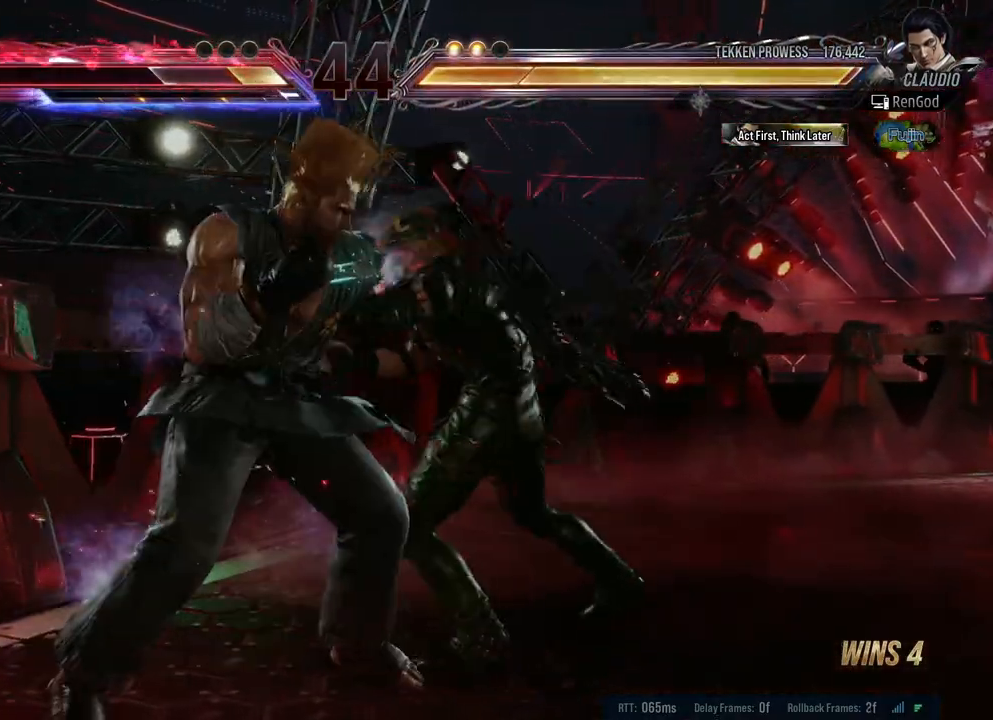
{"buttons": [], "left_stick": "center", "right_stick": "center", "events": []}
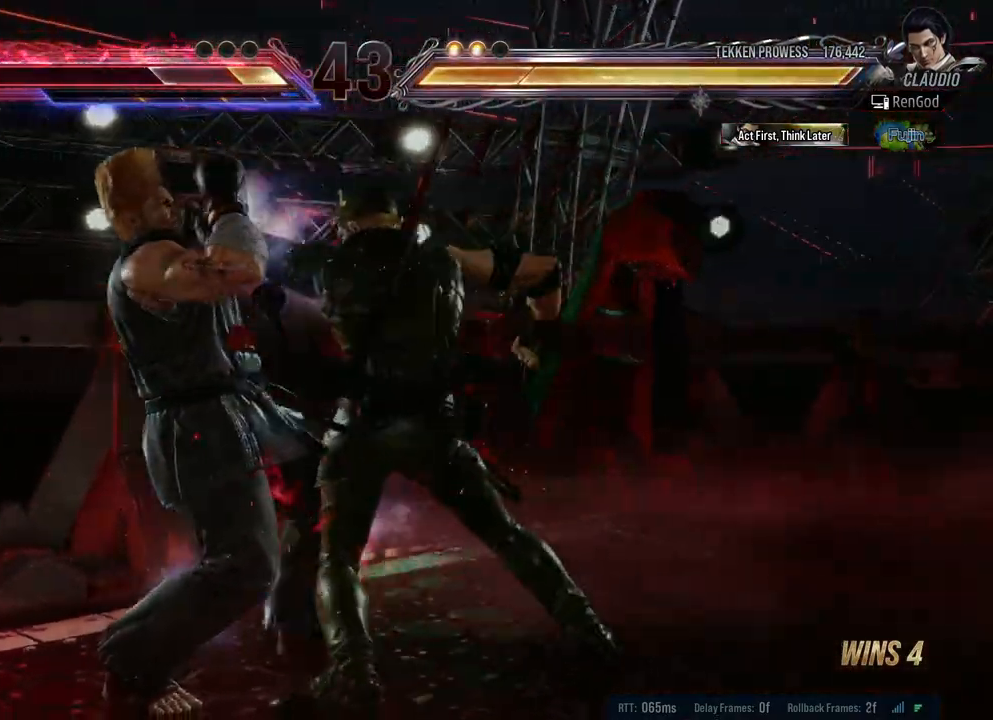
{"buttons": [], "left_stick": "center", "right_stick": "center", "events": []}
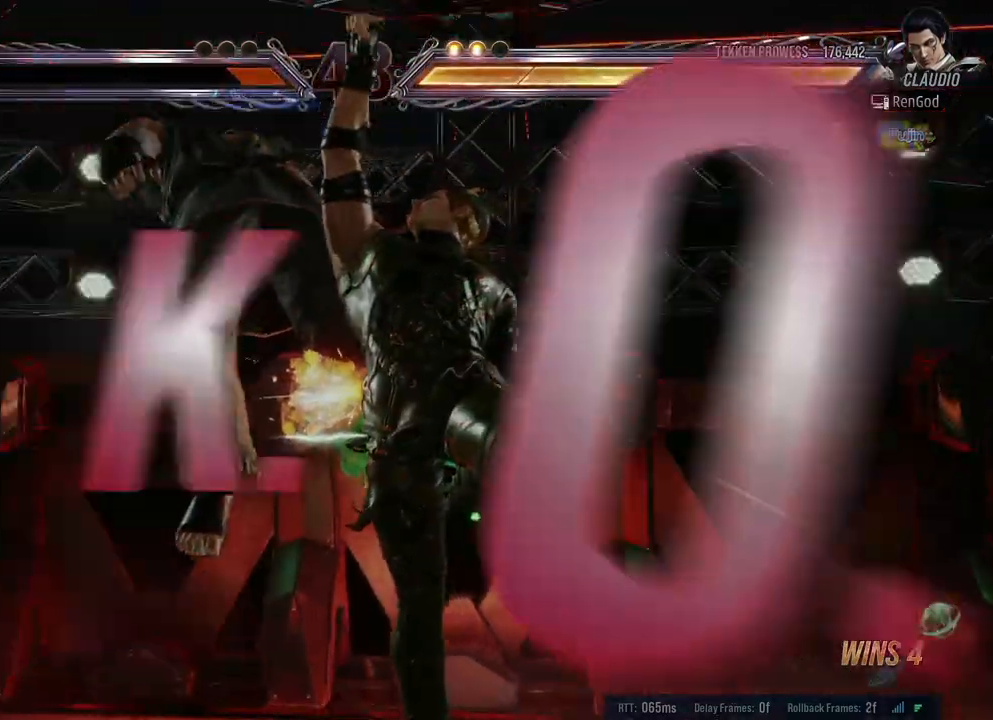
{"buttons": [], "left_stick": "center", "right_stick": "center", "events": []}
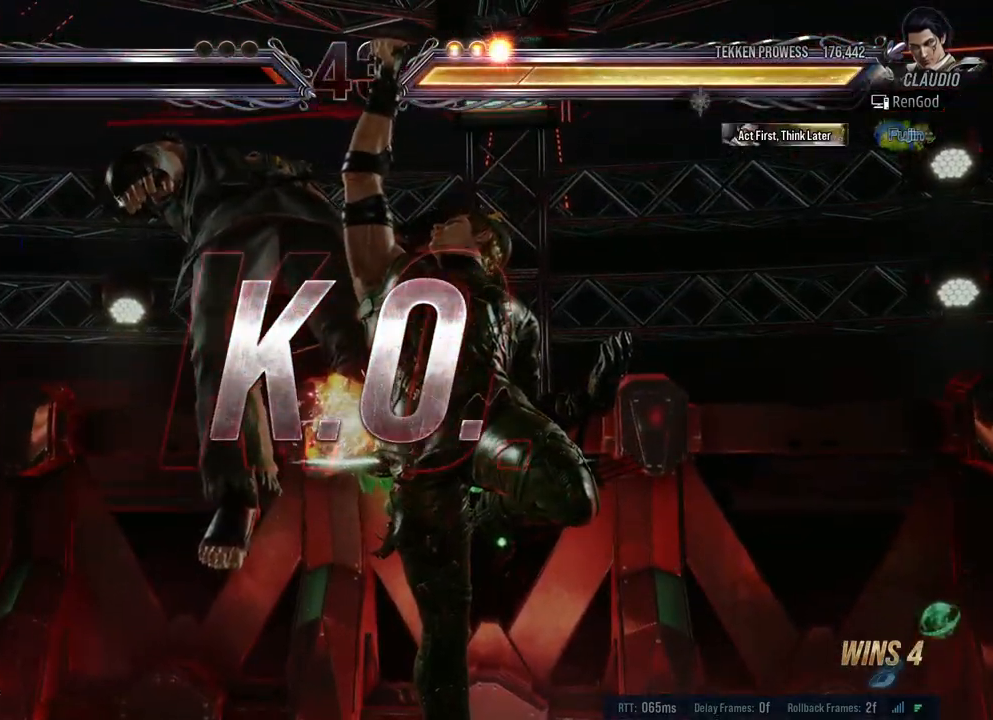
{"buttons": [], "left_stick": "center", "right_stick": "center", "events": []}
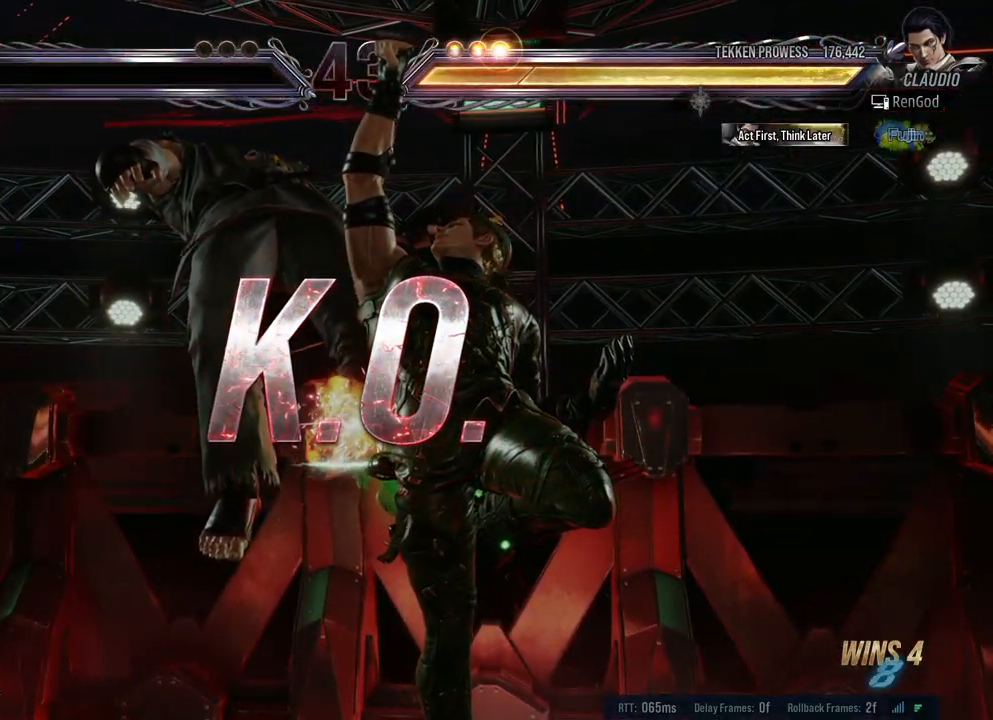
{"buttons": [], "left_stick": "center", "right_stick": "center", "events": []}
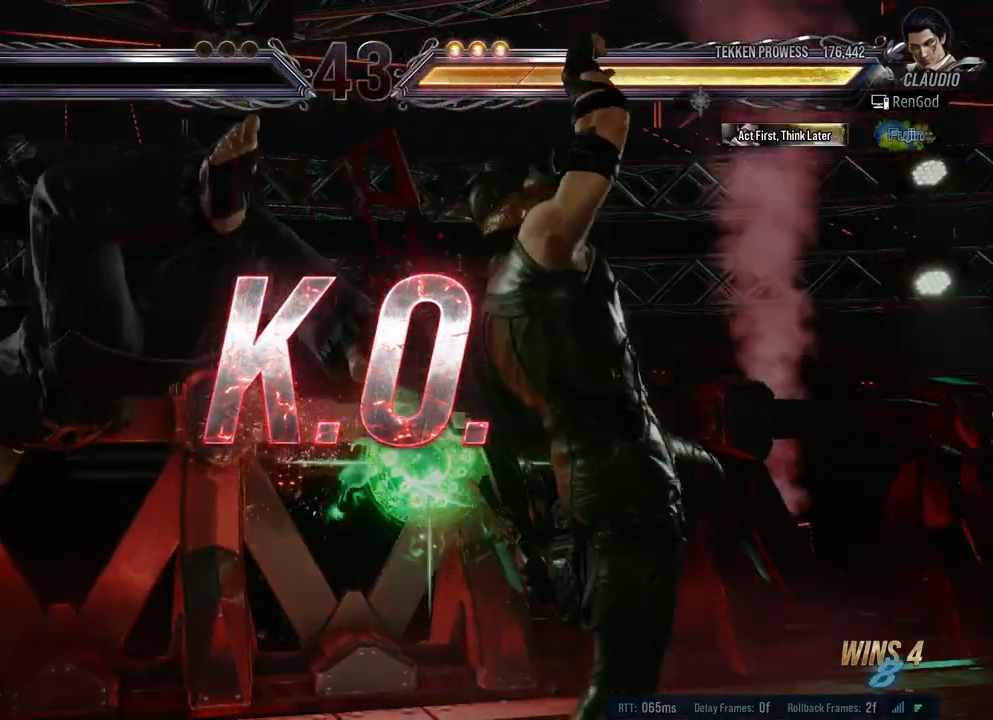
{"buttons": [], "left_stick": "down-right", "right_stick": "center", "events": [[183, "left_stick", "down-right"], [217, "X", "down"], [217, "Y", "down"], [300, "X", "up"], [317, "Y", "up"], [400, "X", "down"], [400, "Y", "down"], [500, "X", "up"], [500, "Y", "up"]]}
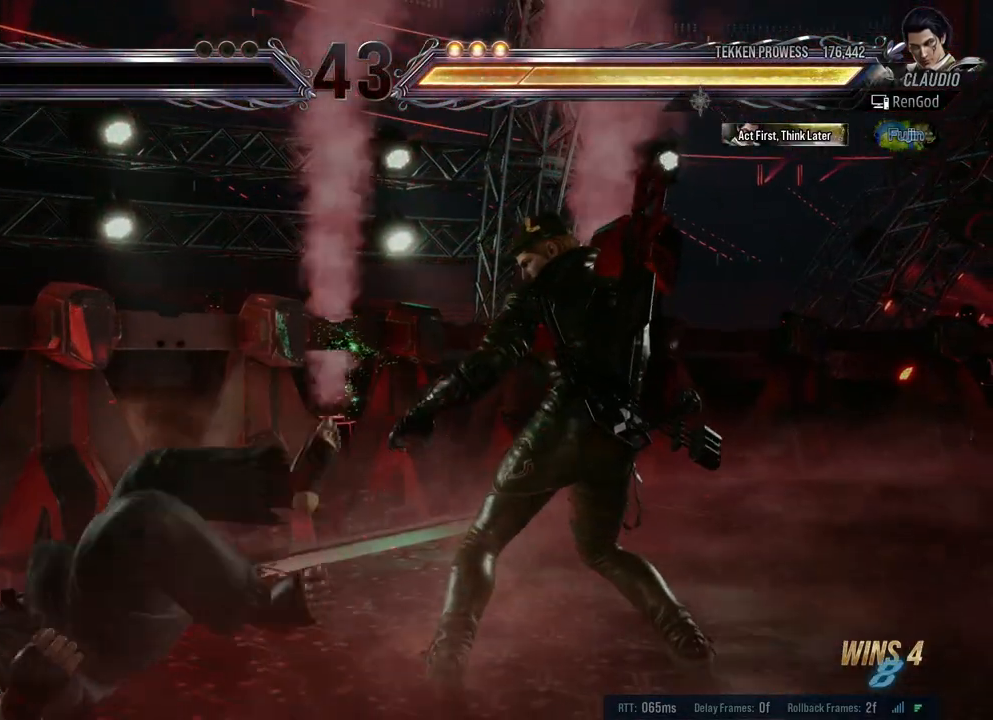
{"buttons": [], "left_stick": "down-right", "right_stick": "center", "events": [[83, "X", "down"], [83, "Y", "down"], [167, "X", "up"], [167, "Y", "up"], [250, "X", "down"], [250, "Y", "down"], [317, "X", "up"], [317, "Y", "up"], [400, "X", "down"], [400, "Y", "down"], [483, "X", "up"], [500, "Y", "up"]]}
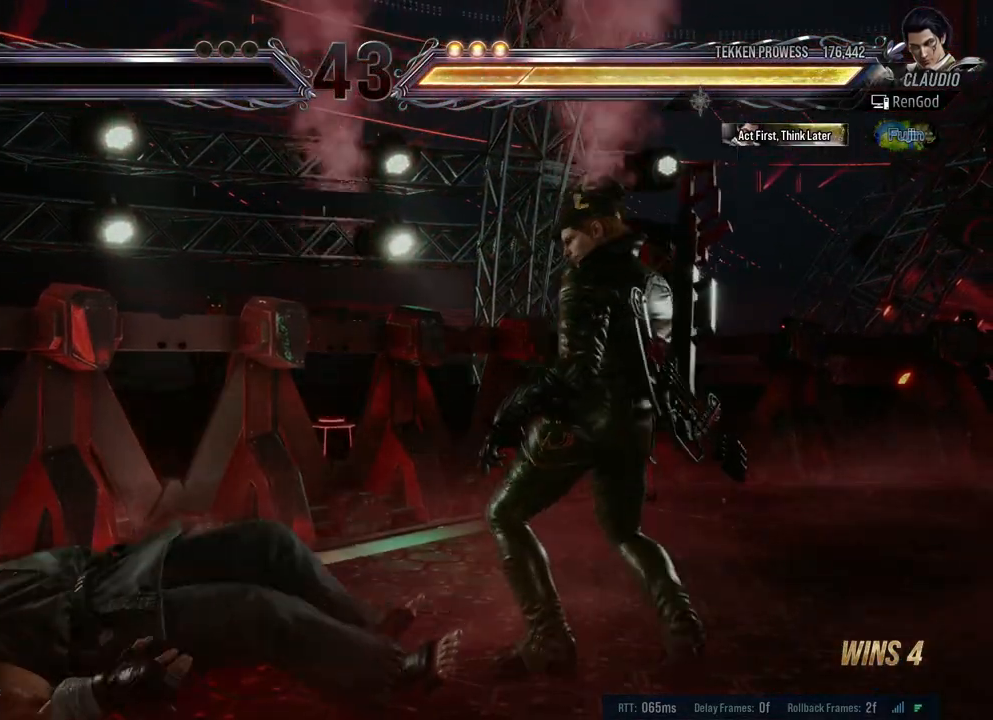
{"buttons": [], "left_stick": "center", "right_stick": "center", "events": [[67, "X", "down"], [67, "Y", "down"], [167, "X", "up"], [167, "Y", "up"], [283, "left_stick", "center"]]}